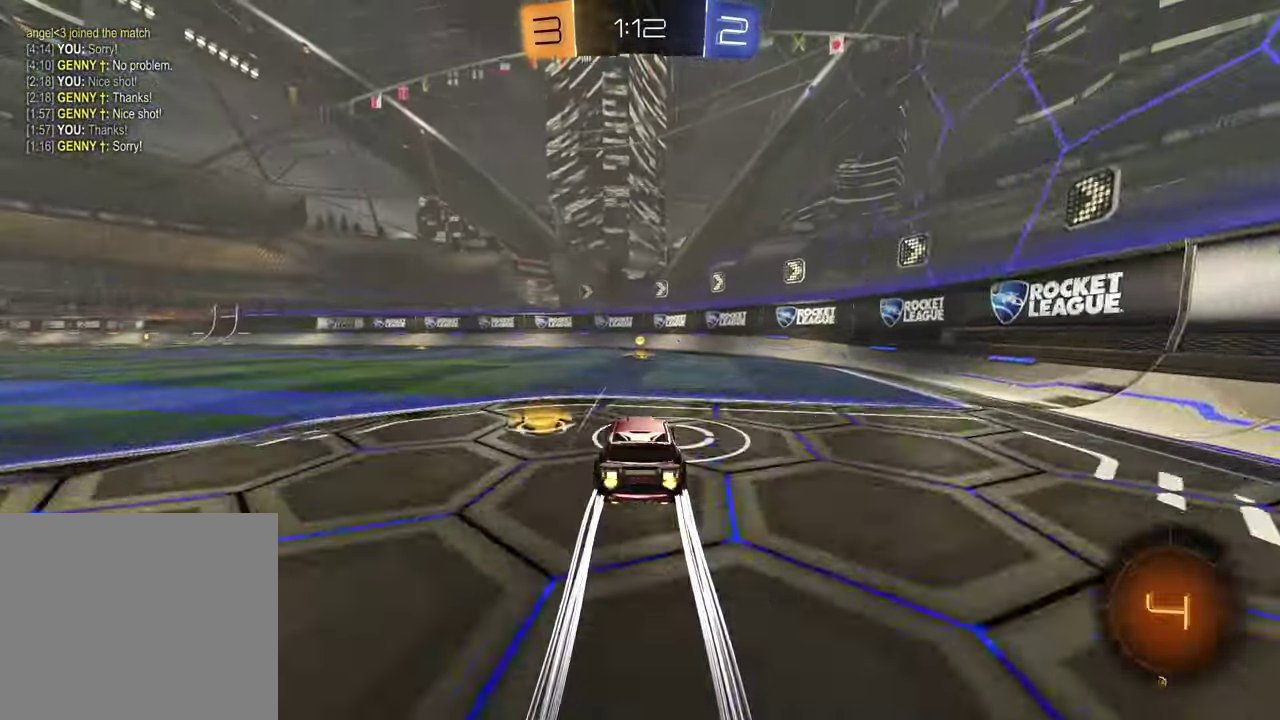
Gameplay with a controller (PlayStation layout); each line is a JSON object with the inputs held at the frame after it. "events" lists button and stick changes between this image and that frame as [ms after this image, input, new state], when the widget could be followed in between.
{"buttons": ["L1", "R2"], "left_stick": "left", "right_stick": "center", "events": [[17, "DPAD_DOWN", "down"], [117, "DPAD_DOWN", "up"], [217, "DPAD_LEFT", "down"], [300, "DPAD_LEFT", "up"], [467, "left_stick", "left"], [483, "L1", "down"]]}
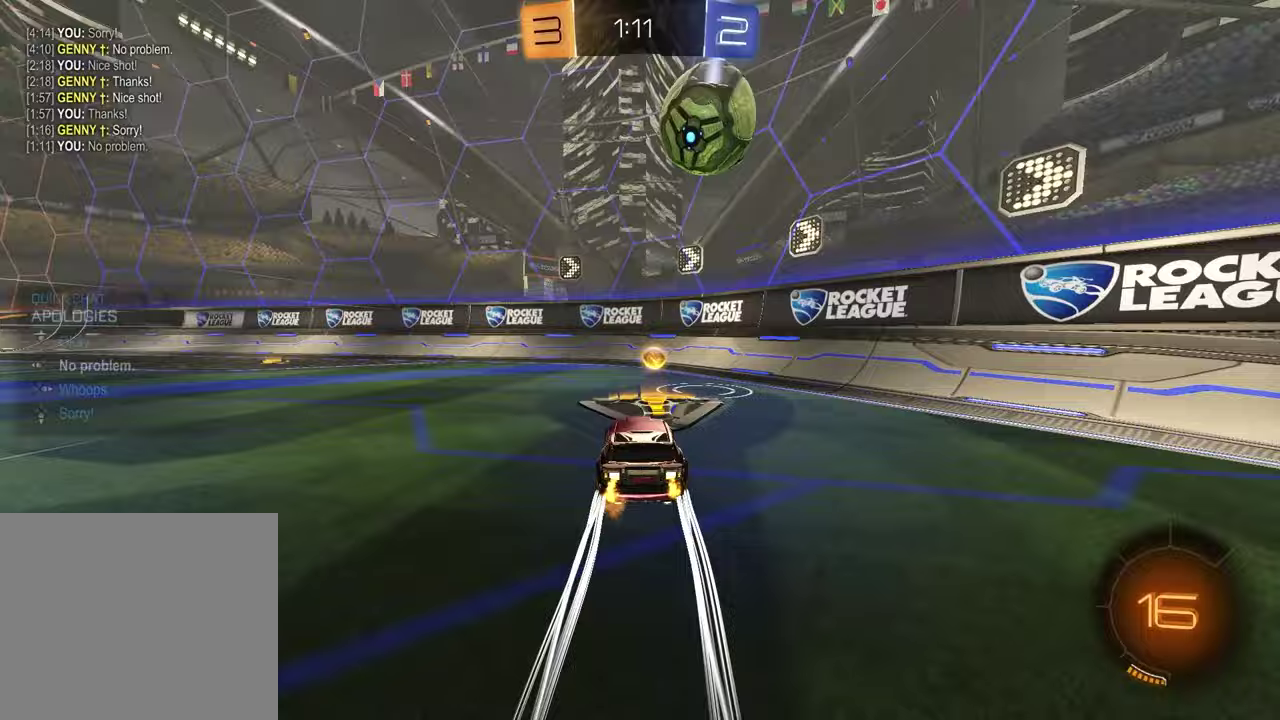
{"buttons": ["R1", "R2"], "left_stick": "left", "right_stick": "center", "events": [[100, "L1", "up"], [200, "R1", "down"], [300, "TRIANGLE", "down"], [417, "TRIANGLE", "up"]]}
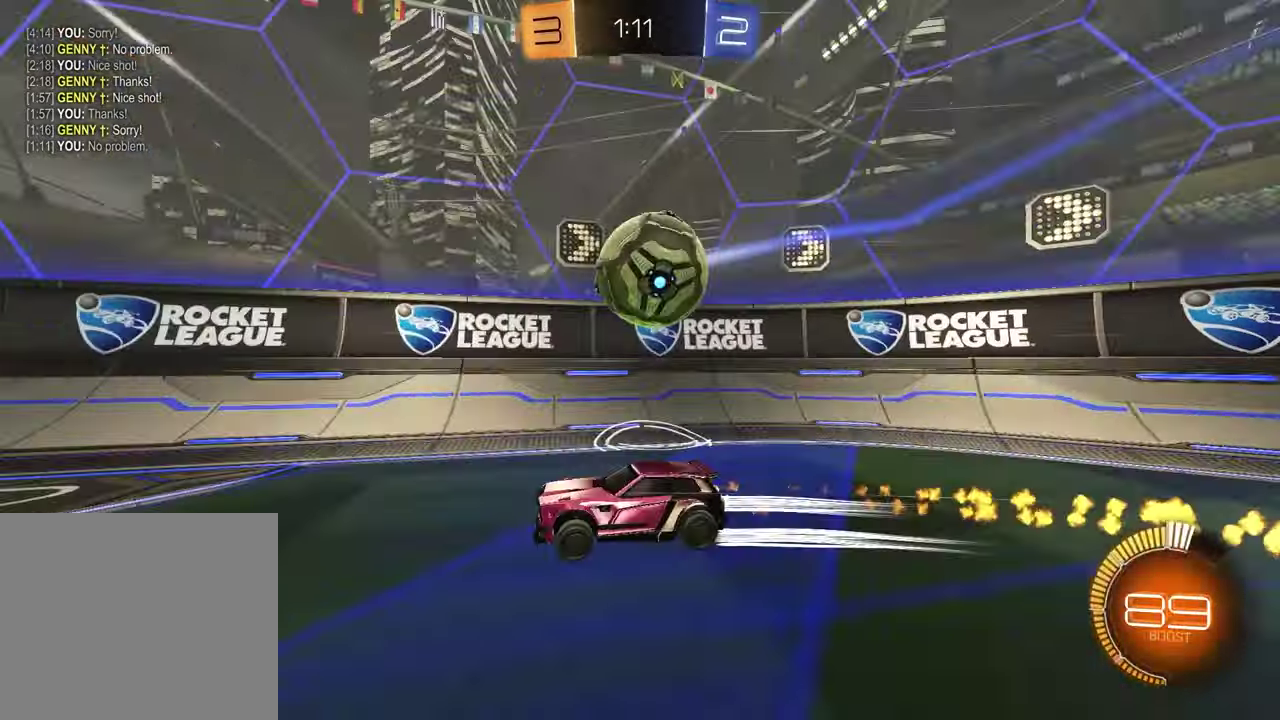
{"buttons": ["R2"], "left_stick": "center", "right_stick": "center", "events": [[50, "left_stick", "center"], [100, "TRIANGLE", "down"], [183, "TRIANGLE", "up"], [233, "R1", "up"]]}
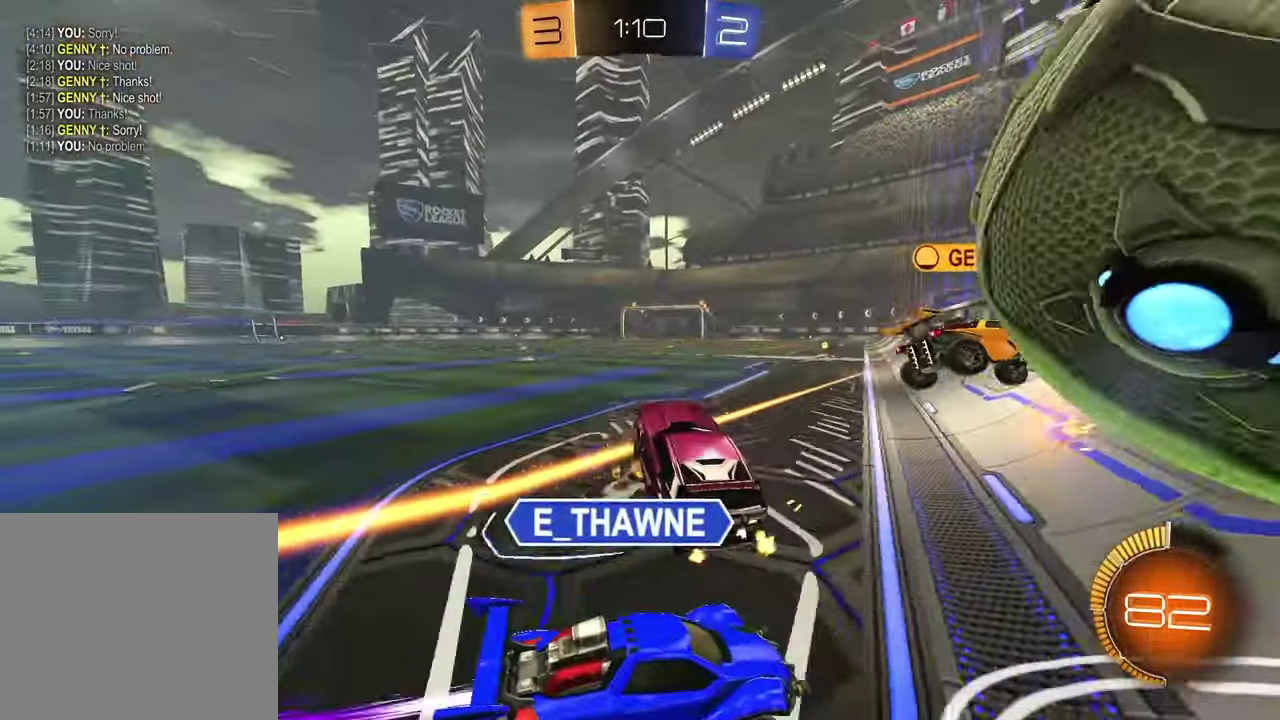
{"buttons": ["R1", "R2"], "left_stick": "up-left", "right_stick": "center", "events": [[50, "TRIANGLE", "down"], [117, "TRIANGLE", "up"], [267, "L1", "down"], [267, "left_stick", "up-left"], [467, "L1", "up"], [500, "R1", "down"]]}
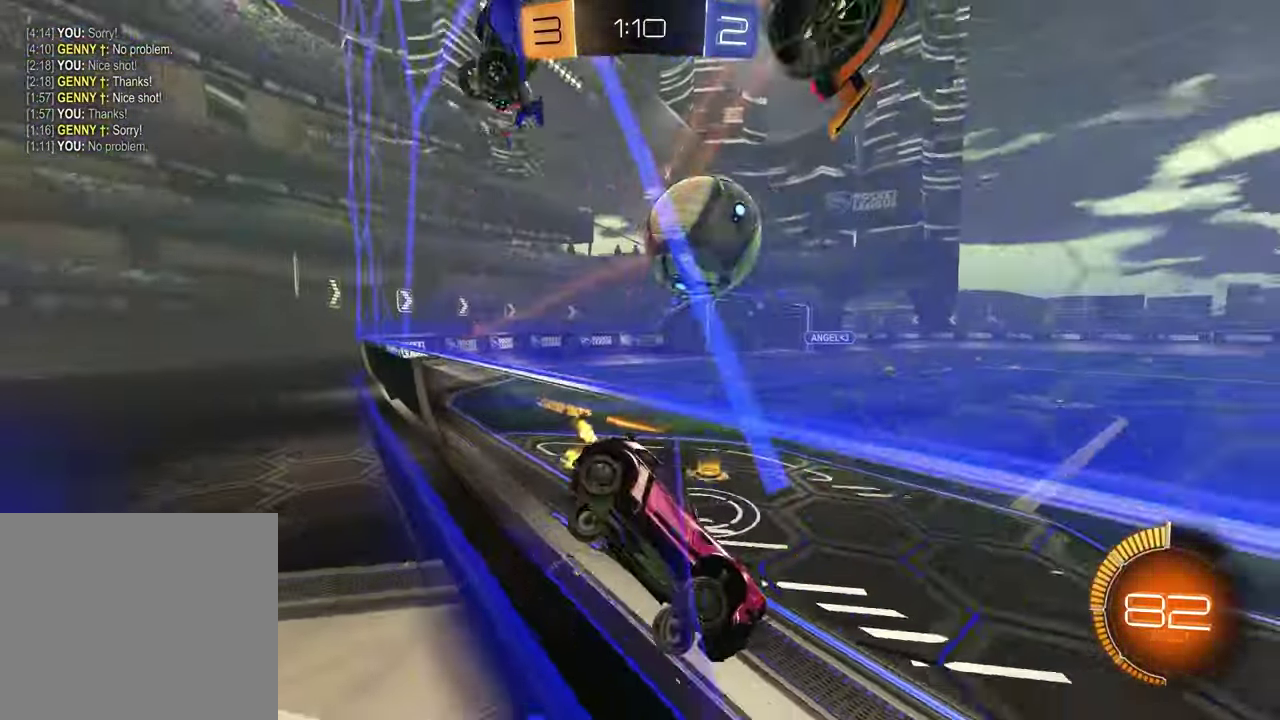
{"buttons": ["R2"], "left_stick": "center", "right_stick": "center", "events": [[167, "left_stick", "center"], [300, "left_stick", "left"], [367, "R1", "up"], [433, "left_stick", "center"]]}
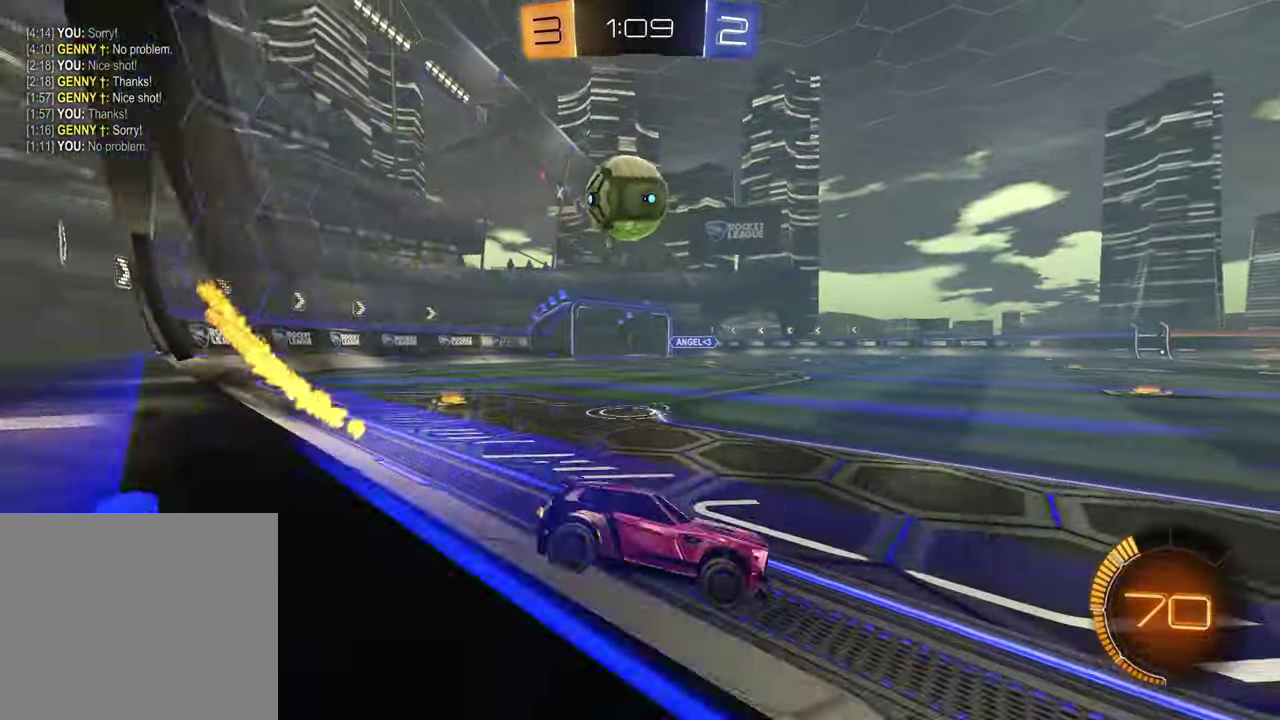
{"buttons": ["R2"], "left_stick": "center", "right_stick": "center", "events": [[83, "left_stick", "left"], [117, "L1", "down"], [150, "R2", "up"], [217, "R2", "down"], [267, "L1", "up"], [433, "left_stick", "center"]]}
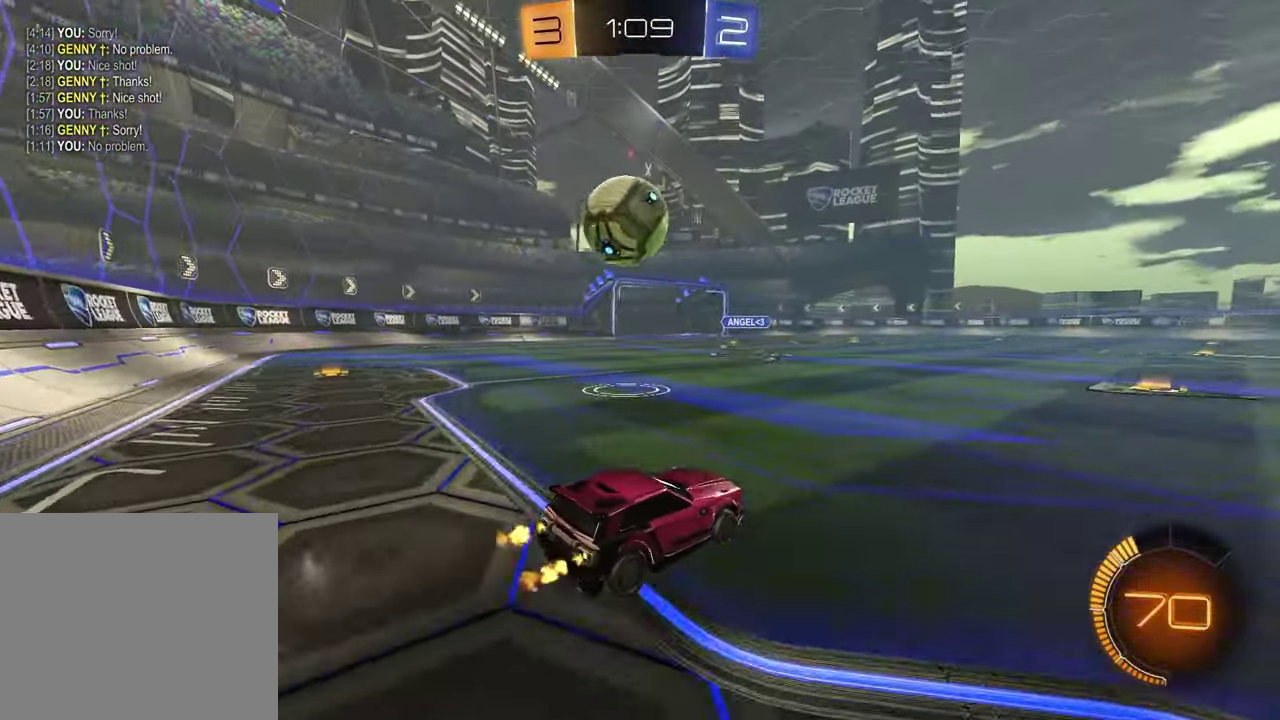
{"buttons": ["TRIANGLE", "R2"], "left_stick": "center", "right_stick": "center", "events": [[100, "R1", "down"], [150, "left_stick", "left"], [300, "left_stick", "center"], [350, "R1", "up"], [483, "TRIANGLE", "down"]]}
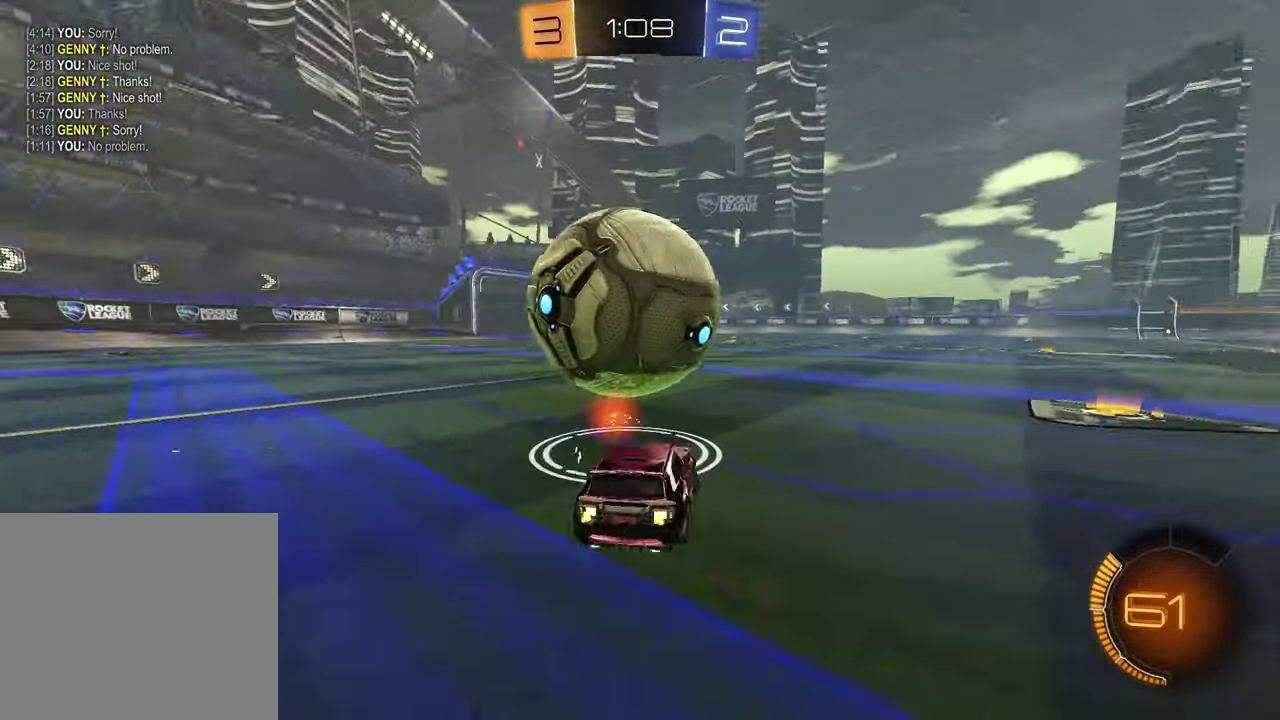
{"buttons": ["R1", "R2"], "left_stick": "center", "right_stick": "center", "events": [[17, "R1", "down"], [67, "left_stick", "down-left"], [100, "TRIANGLE", "up"], [150, "R1", "up"], [183, "left_stick", "center"], [383, "left_stick", "left"], [433, "R1", "down"], [500, "left_stick", "center"]]}
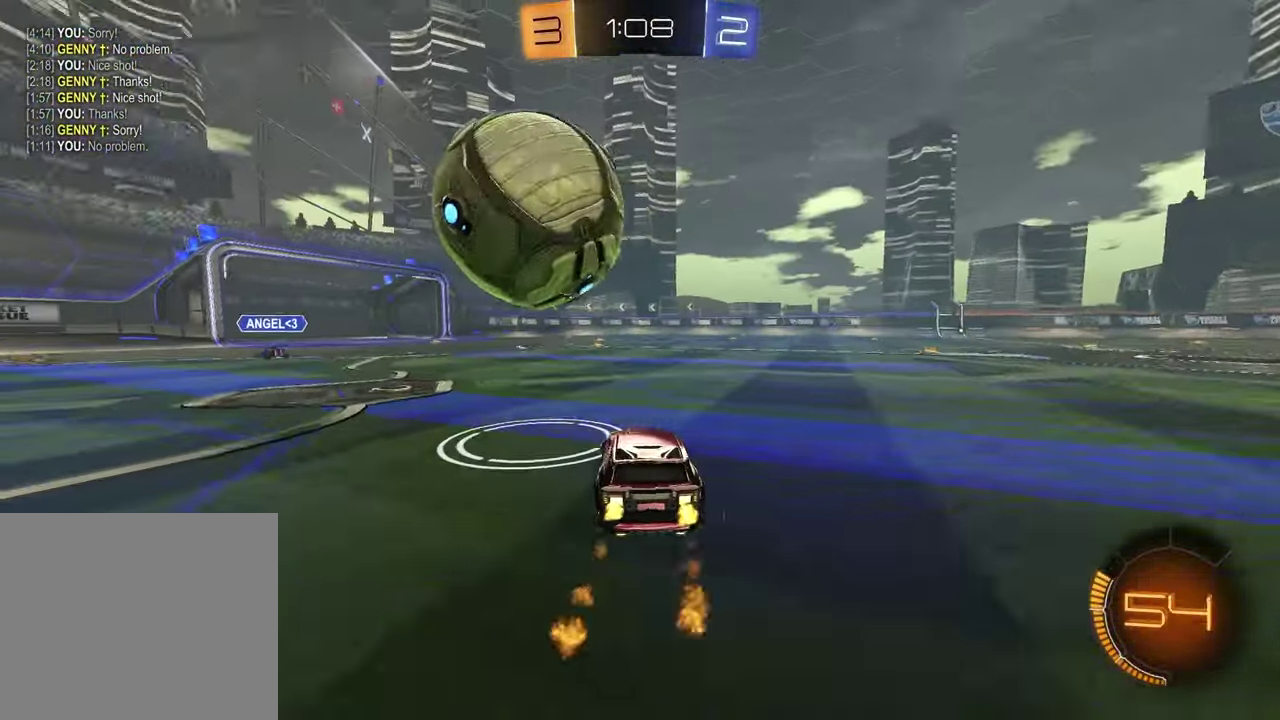
{"buttons": [], "left_stick": "left", "right_stick": "center", "events": [[100, "R1", "up"], [250, "R1", "down"], [350, "R1", "up"], [417, "R2", "up"], [500, "left_stick", "left"]]}
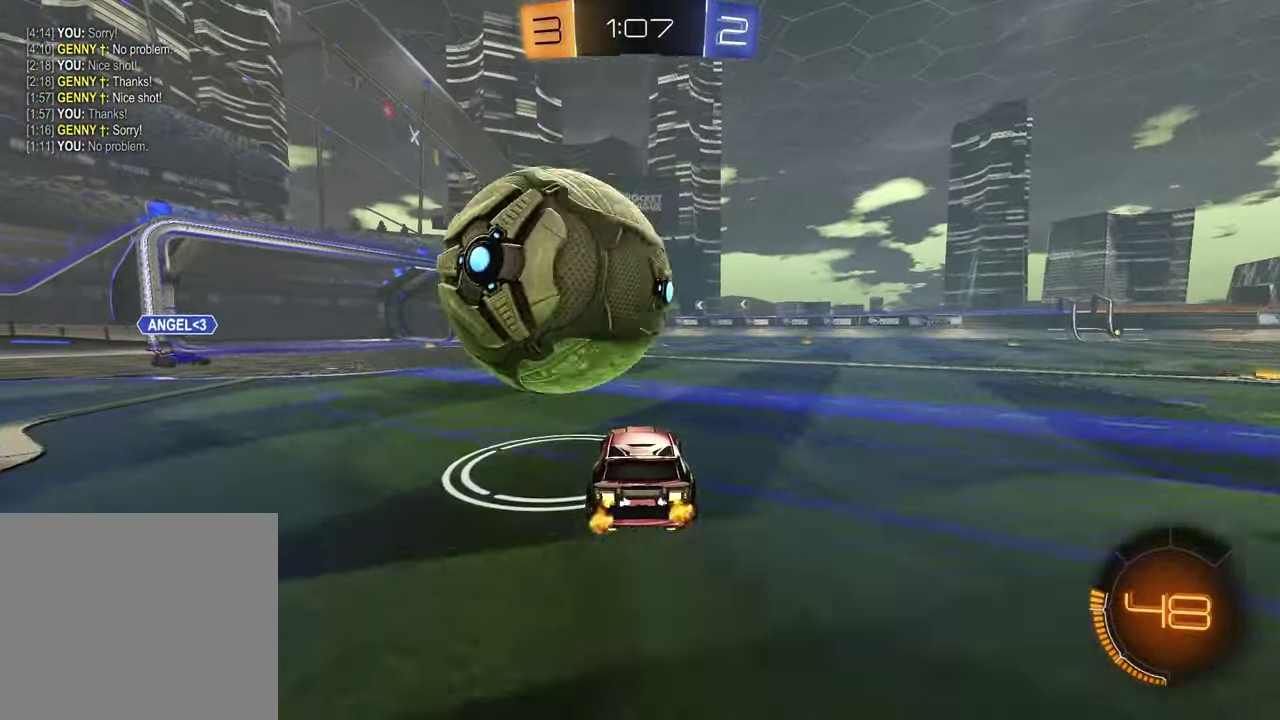
{"buttons": ["CROSS", "R1", "R2"], "left_stick": "left", "right_stick": "center", "events": [[183, "CROSS", "down"], [183, "left_stick", "up-left"], [267, "R2", "down"], [267, "left_stick", "down"], [300, "R1", "down"], [317, "CROSS", "up"], [350, "left_stick", "down-left"], [383, "CROSS", "down"], [400, "left_stick", "left"]]}
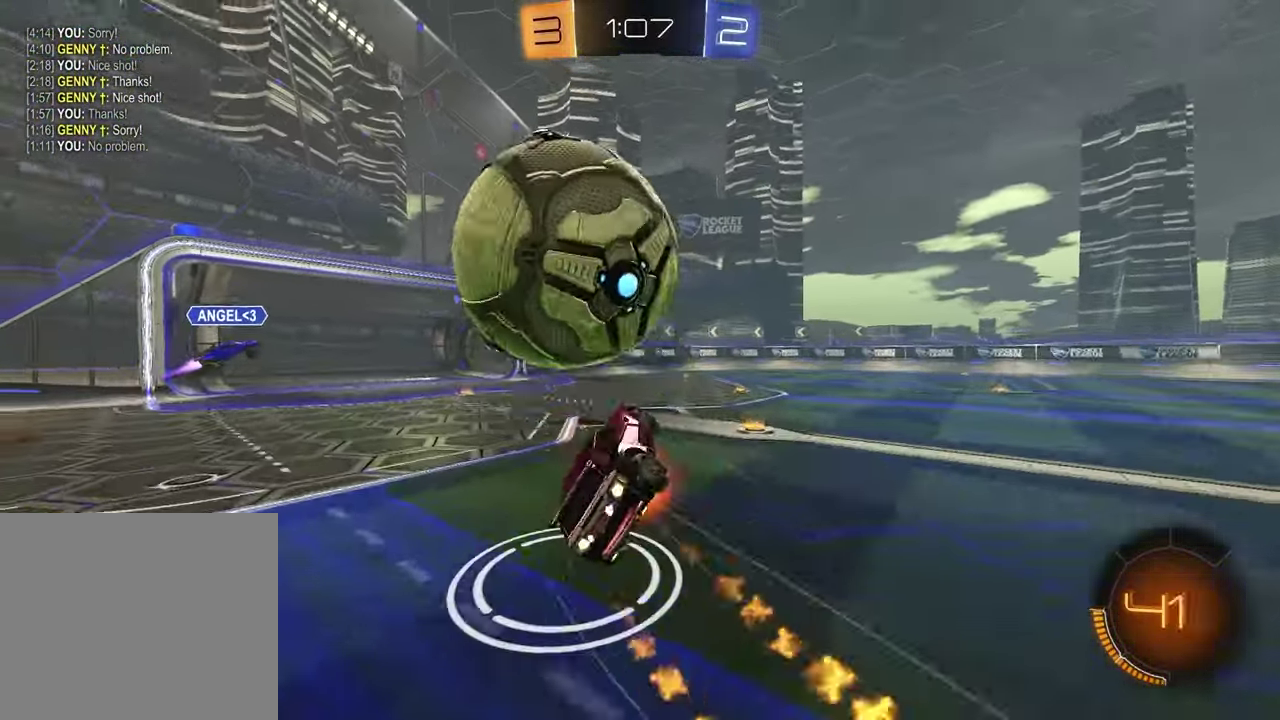
{"buttons": ["L1"], "left_stick": "up-left", "right_stick": "center", "events": [[17, "CROSS", "up"], [100, "R1", "up"], [183, "left_stick", "up"], [250, "L1", "down"], [333, "R2", "up"], [350, "left_stick", "up-left"]]}
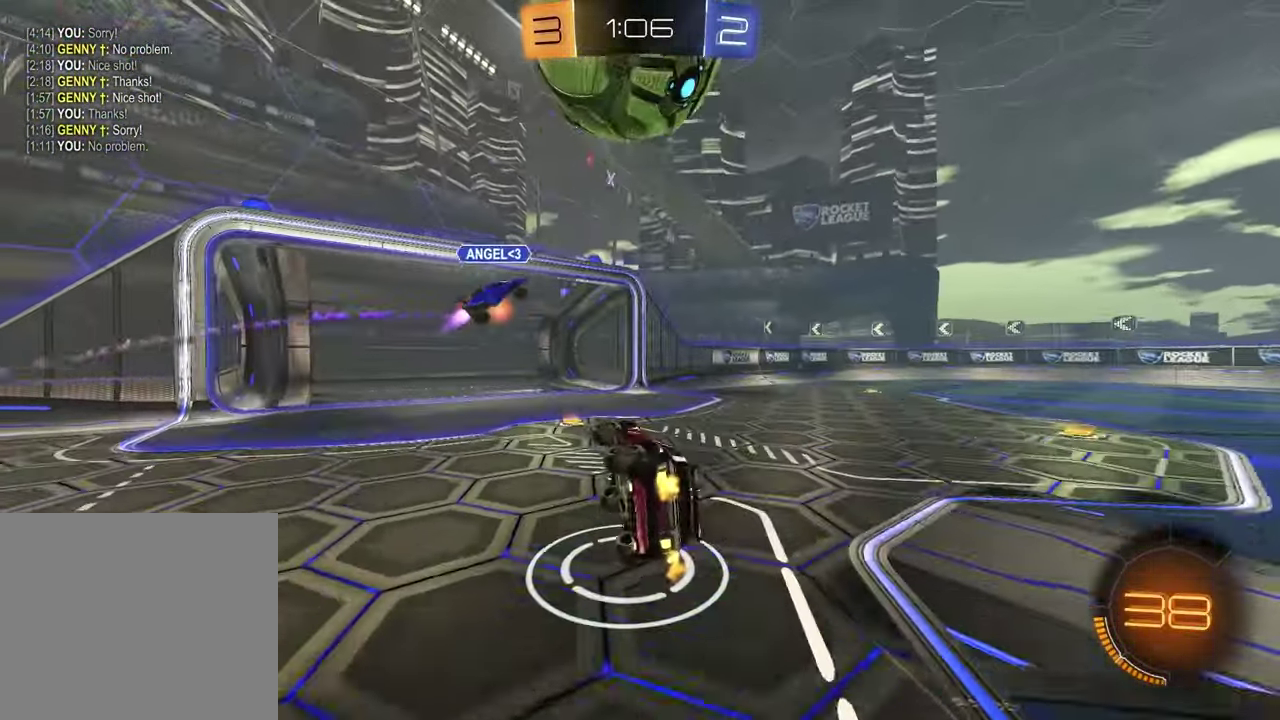
{"buttons": ["R1", "R2"], "left_stick": "up-right", "right_stick": "center", "events": [[17, "R2", "down"], [67, "L1", "up"], [117, "left_stick", "up-right"], [300, "TRIANGLE", "down"], [317, "left_stick", "center"], [400, "TRIANGLE", "up"], [483, "R1", "down"], [500, "left_stick", "up-right"]]}
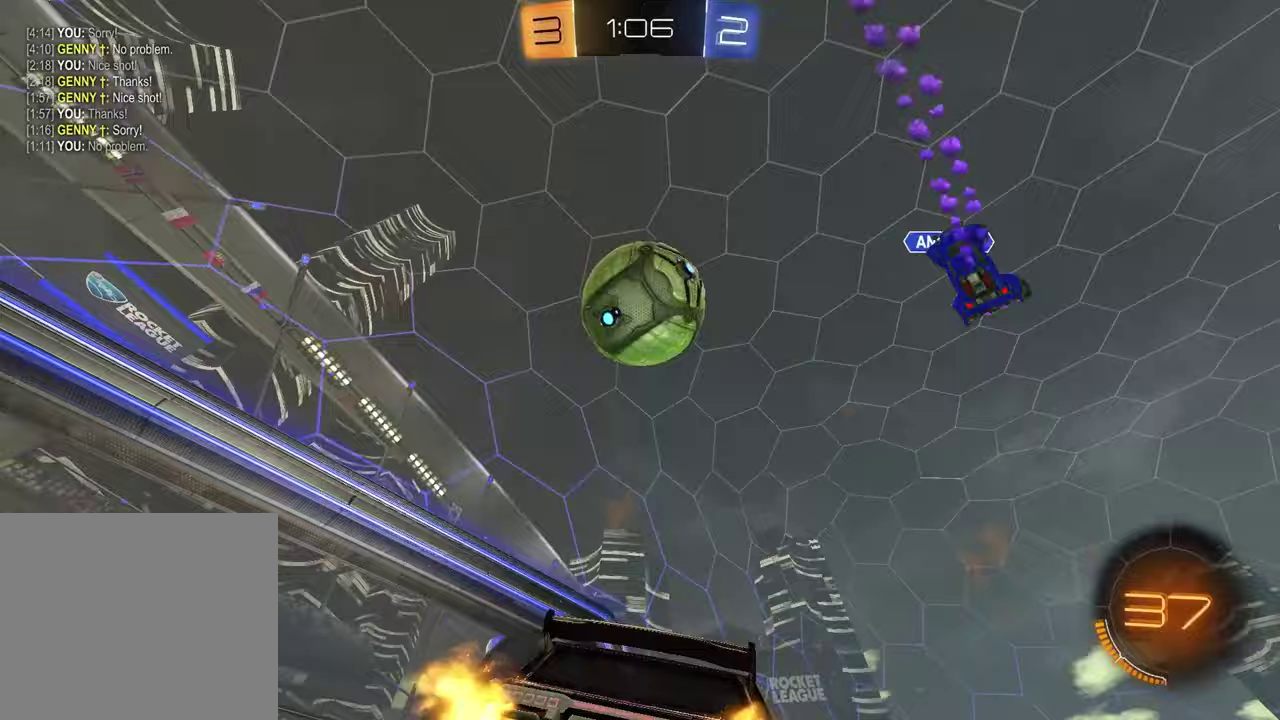
{"buttons": ["R1", "R2"], "left_stick": "center", "right_stick": "center", "events": [[350, "left_stick", "center"]]}
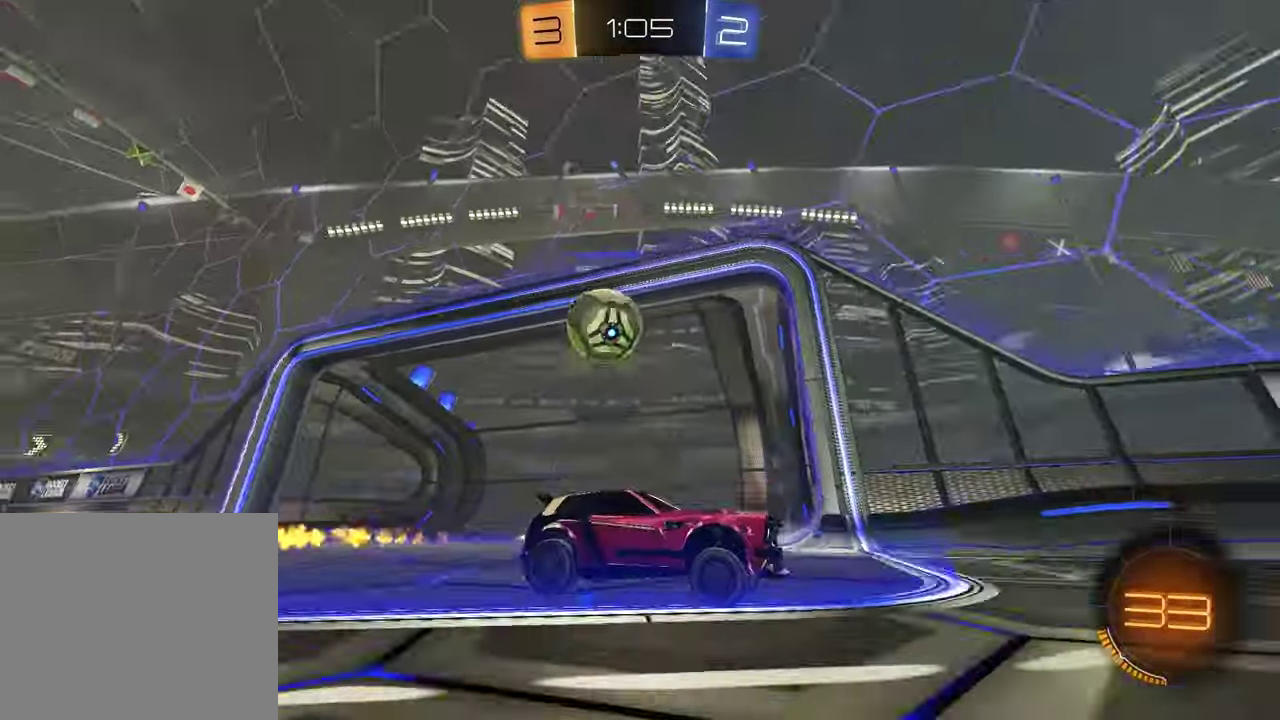
{"buttons": [], "left_stick": "center", "right_stick": "center", "events": [[67, "left_stick", "up-right"], [83, "R1", "up"], [217, "TRIANGLE", "down"], [333, "TRIANGLE", "up"], [367, "R2", "up"], [433, "left_stick", "center"]]}
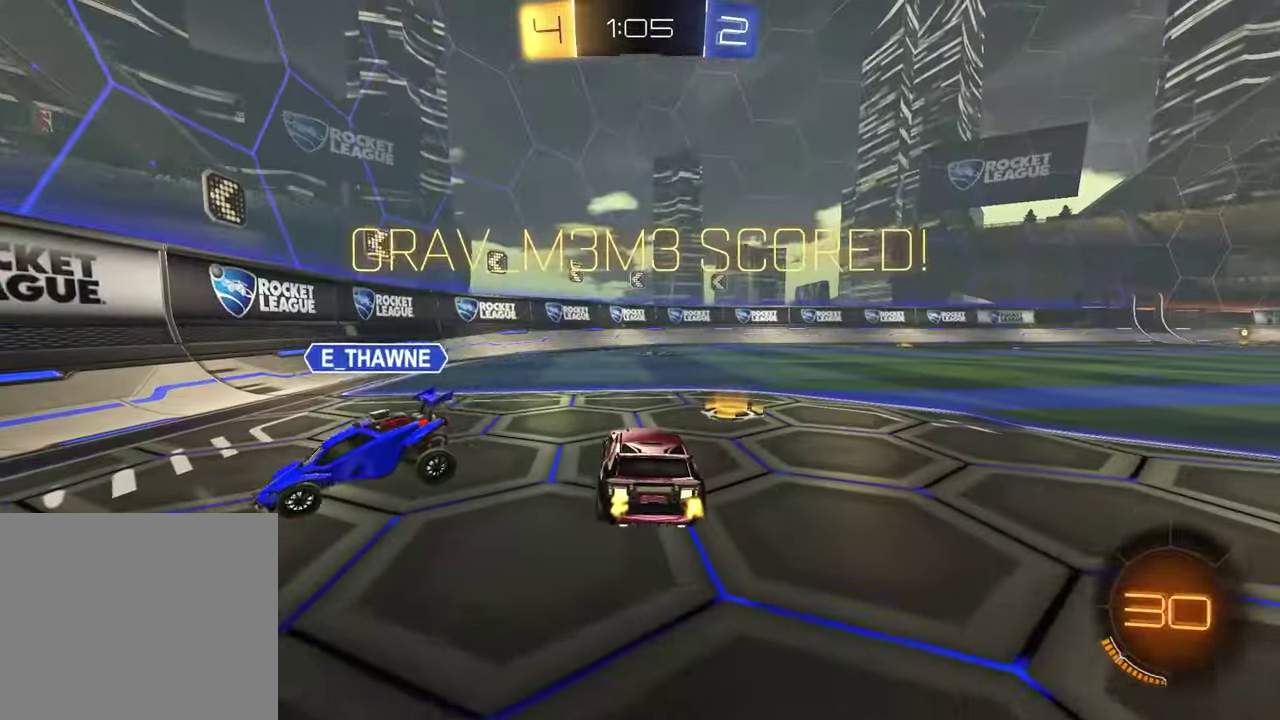
{"buttons": ["R1", "R2"], "left_stick": "up-right", "right_stick": "center", "events": [[267, "R2", "down"], [317, "R1", "down"], [317, "left_stick", "up-right"]]}
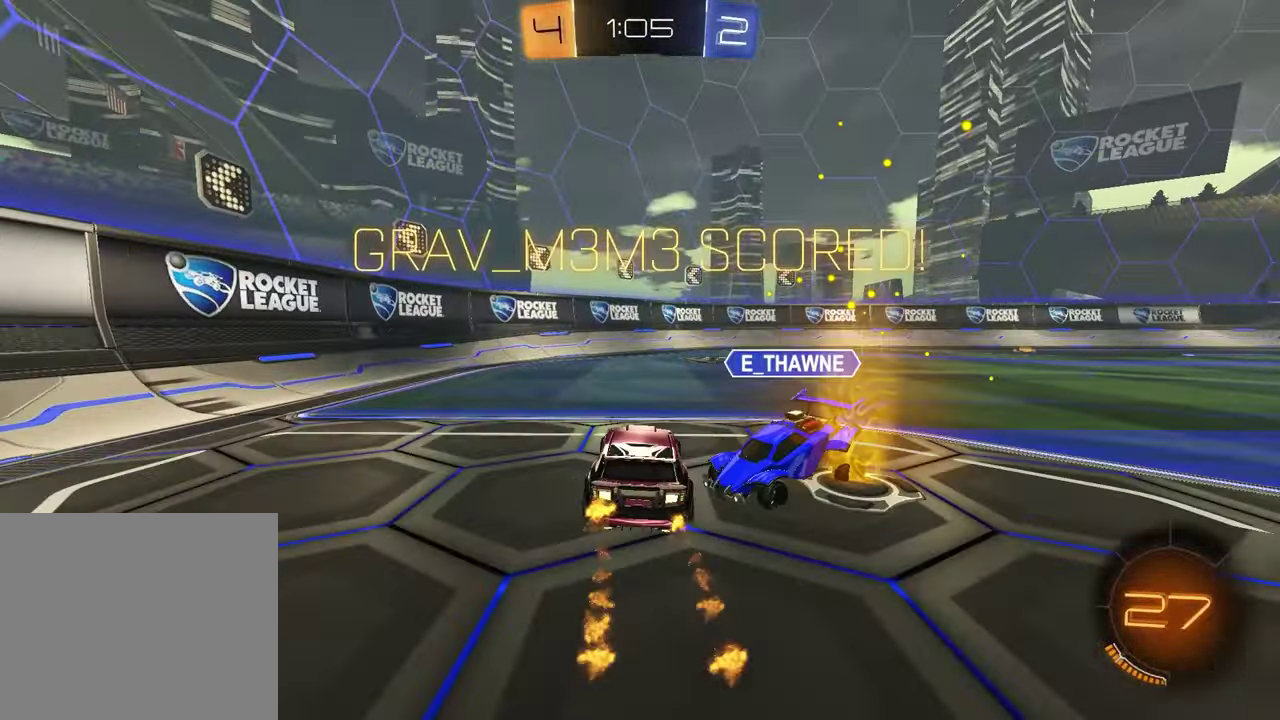
{"buttons": ["R2"], "left_stick": "right", "right_stick": "center", "events": [[250, "left_stick", "center"], [400, "R1", "up"], [400, "left_stick", "right"]]}
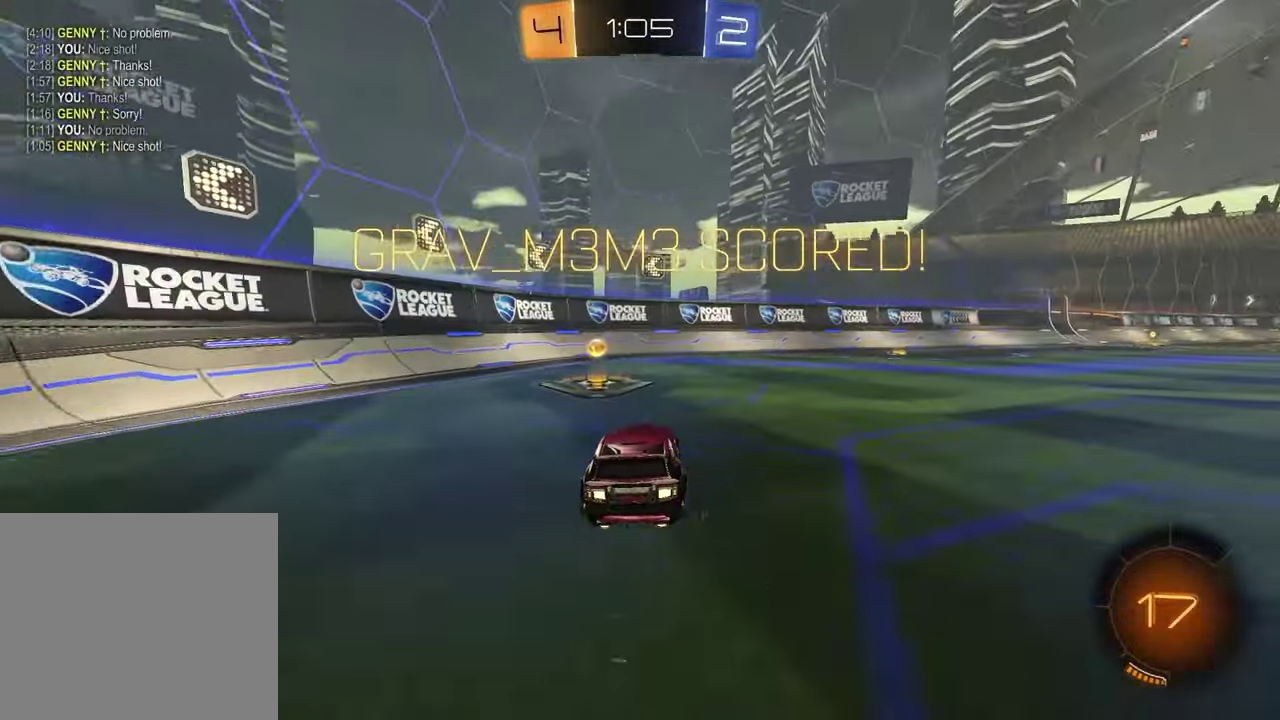
{"buttons": ["R2"], "left_stick": "up-right", "right_stick": "center", "events": [[17, "CROSS", "down"], [133, "R1", "down"], [200, "L1", "down"], [217, "left_stick", "down-left"], [300, "CROSS", "up"], [300, "R1", "up"], [383, "L1", "up"], [500, "left_stick", "up-right"]]}
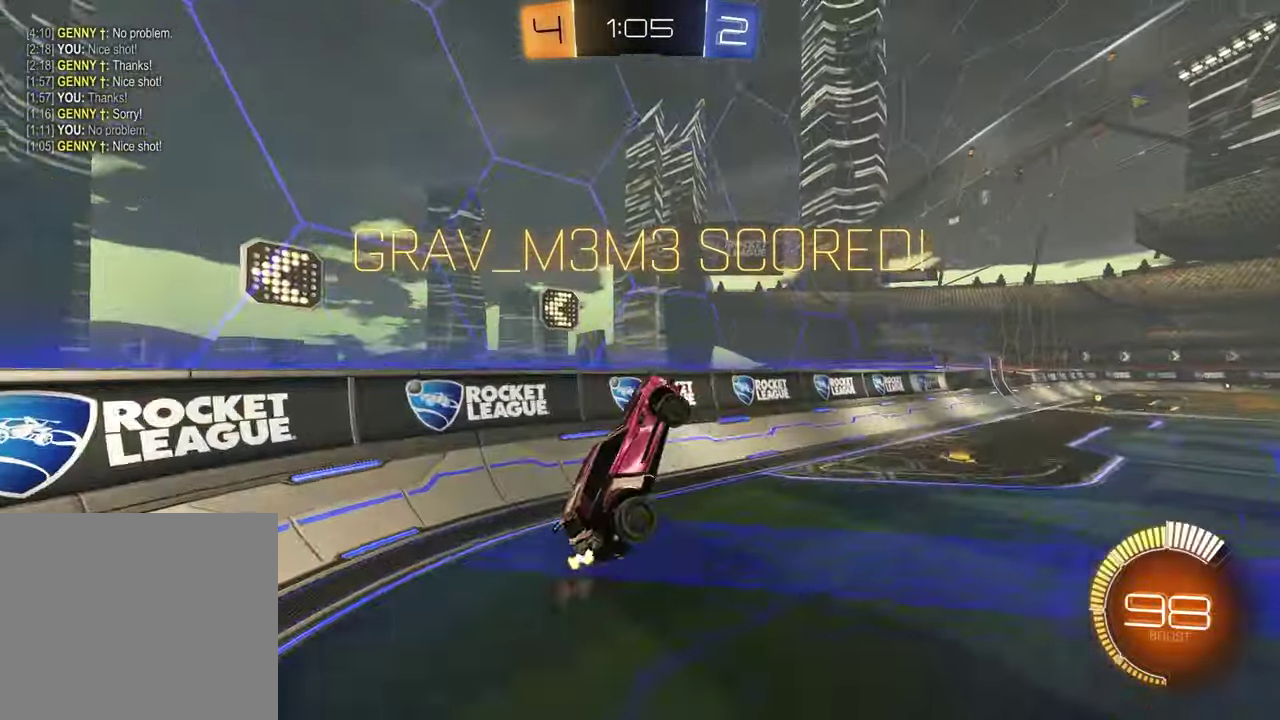
{"buttons": ["R1", "R2", "DPAD_LEFT"], "left_stick": "center", "right_stick": "center", "events": [[17, "R1", "down"], [33, "CROSS", "down"], [183, "CROSS", "up"], [183, "left_stick", "down-right"], [400, "left_stick", "center"], [500, "DPAD_LEFT", "down"]]}
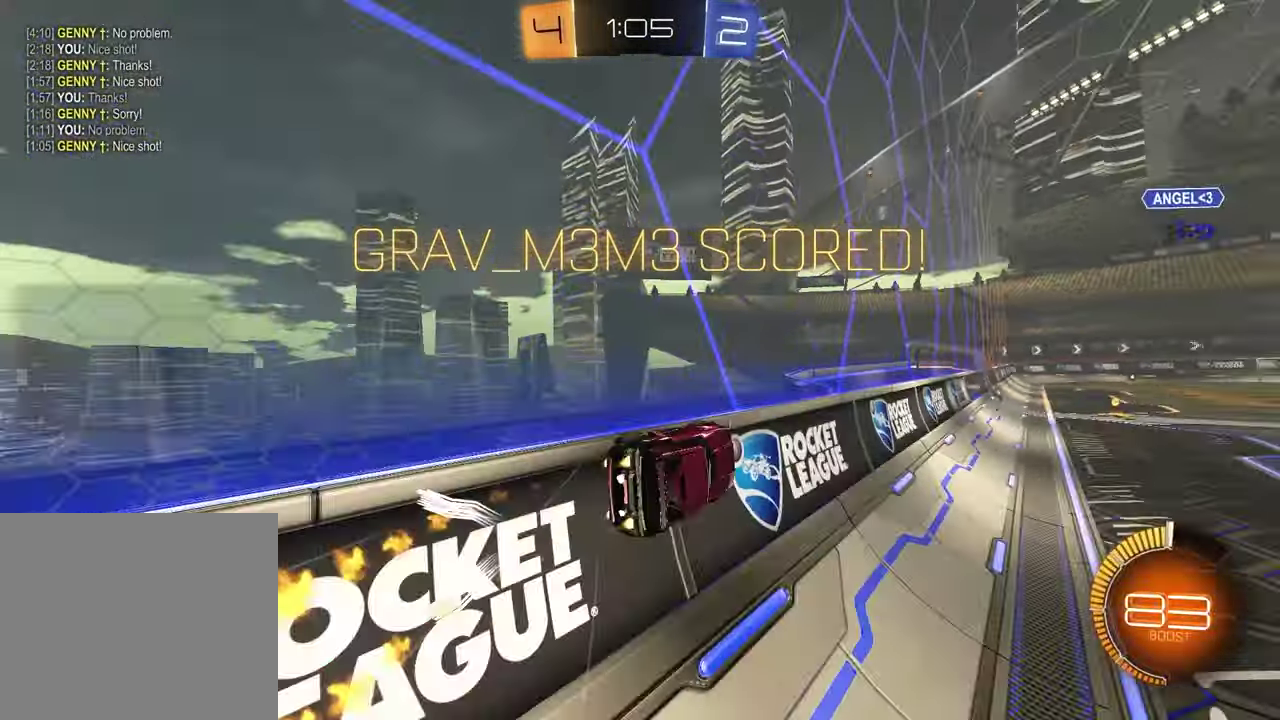
{"buttons": ["CROSS", "R2"], "left_stick": "right", "right_stick": "center", "events": [[83, "DPAD_LEFT", "up"], [183, "DPAD_RIGHT", "down"], [283, "DPAD_RIGHT", "up"], [367, "R1", "up"], [400, "CROSS", "down"], [400, "left_stick", "right"]]}
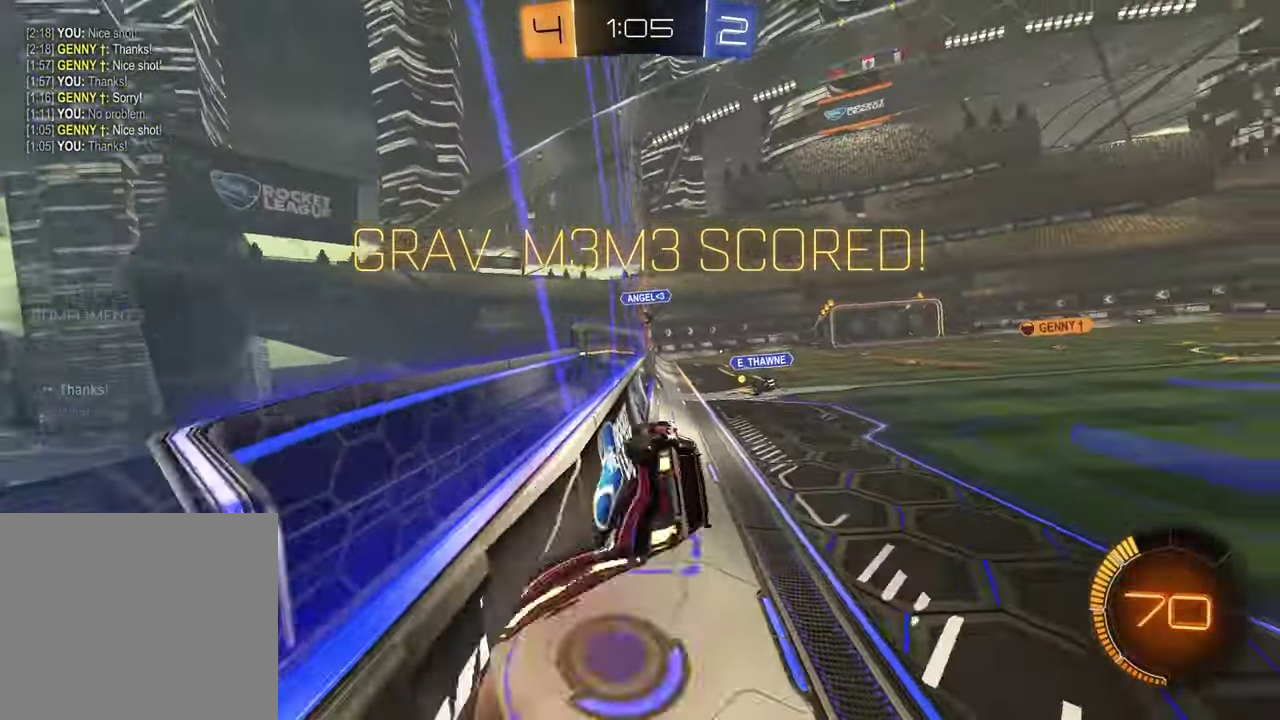
{"buttons": [], "left_stick": "center", "right_stick": "center", "events": [[17, "L1", "down"], [17, "R1", "down"], [50, "left_stick", "down-left"], [67, "CROSS", "up"], [233, "R2", "up"], [250, "R1", "up"], [267, "L1", "up"], [500, "left_stick", "center"]]}
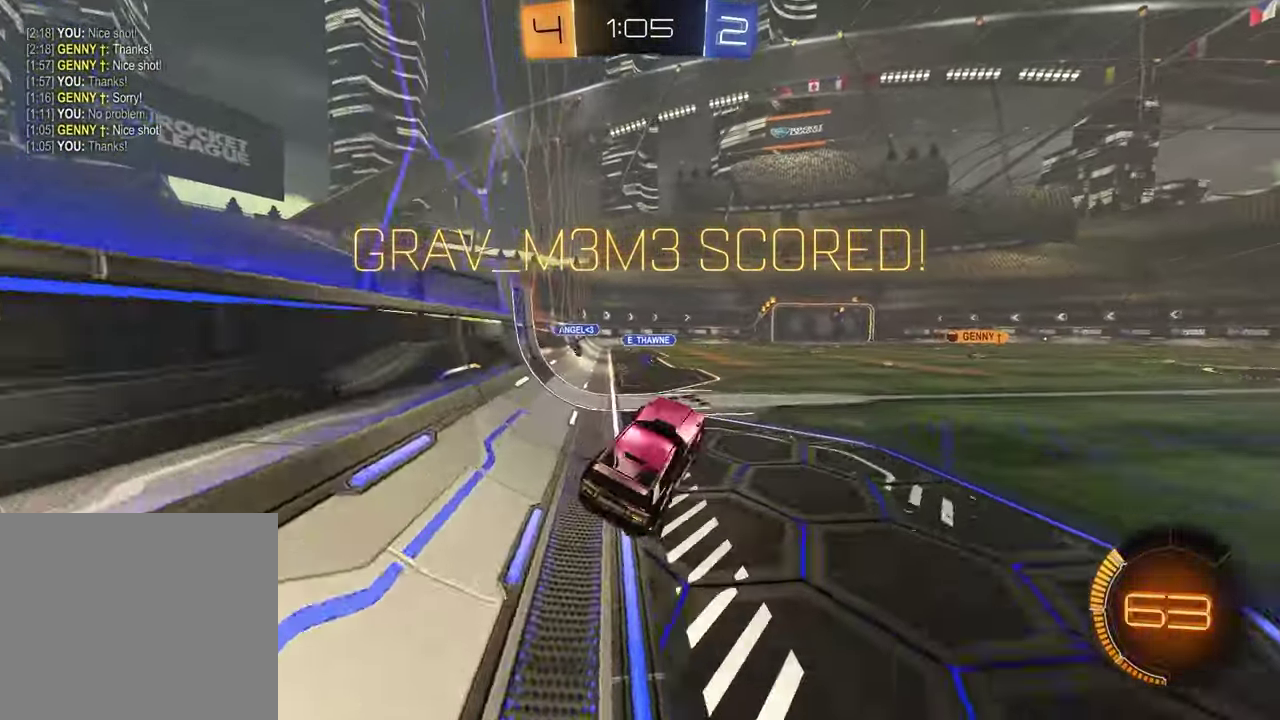
{"buttons": [], "left_stick": "center", "right_stick": "center"}
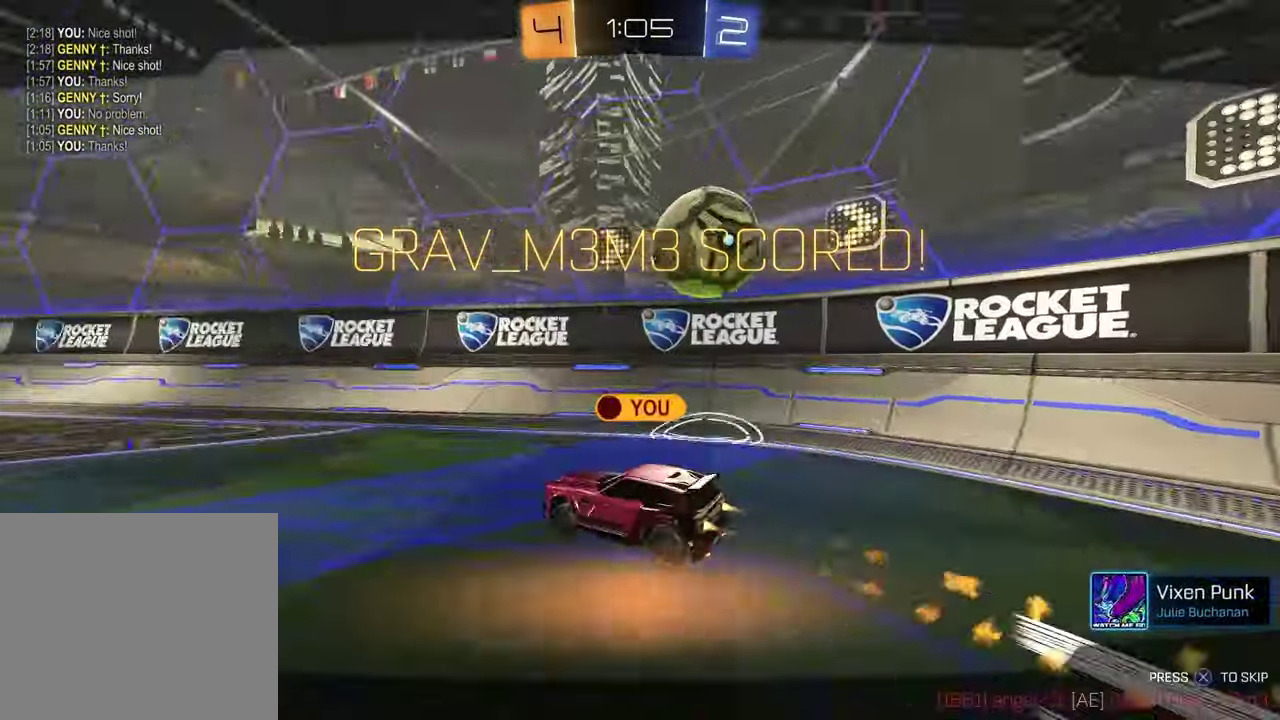
{"buttons": [], "left_stick": "center", "right_stick": "center", "events": []}
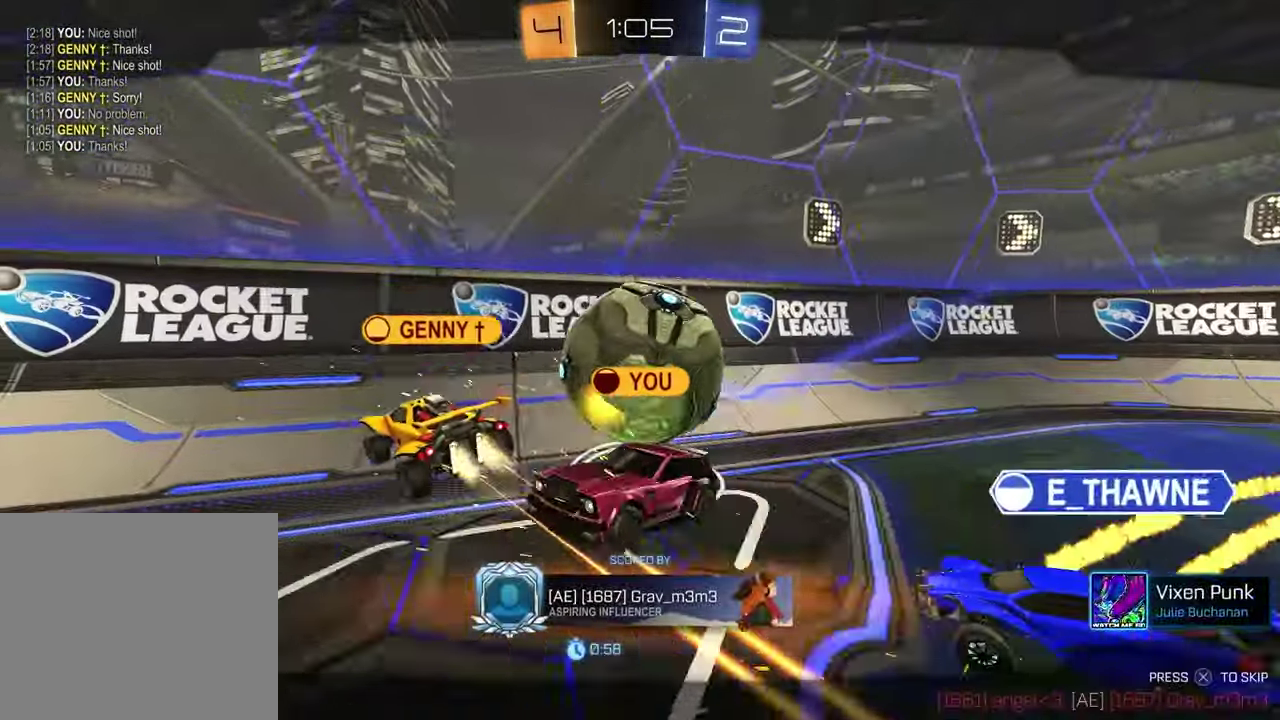
{"buttons": [], "left_stick": "center", "right_stick": "center", "events": [[283, "CROSS", "down"], [417, "CROSS", "up"]]}
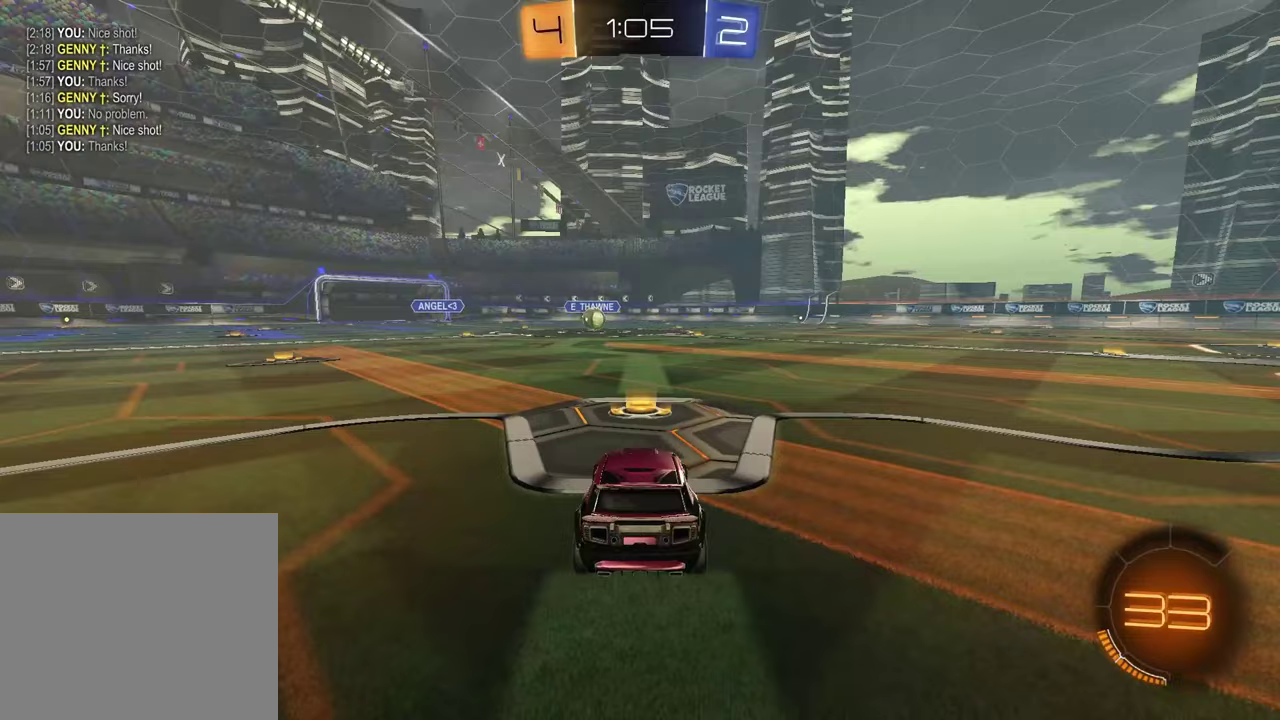
{"buttons": [], "left_stick": "center", "right_stick": "center", "events": []}